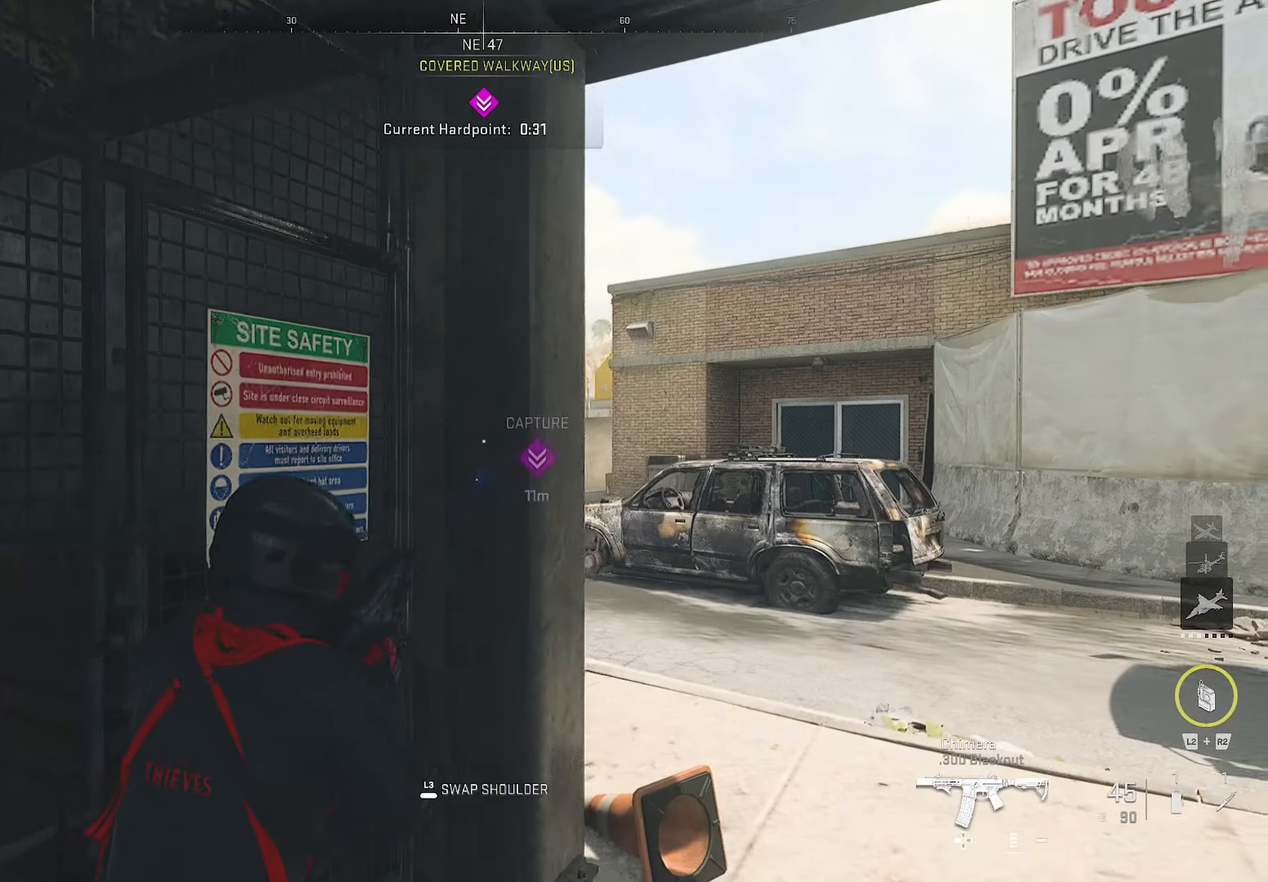
Gameplay with a controller (PlayStation layout); each line is a JSON object with the inputs held at the frame after it. "events" lists button and stick changes between this image and that frame as [ms after this image, input, new state], when the widget could be followed in between.
{"buttons": ["L1"], "left_stick": "right", "right_stick": "center", "events": [[283, "L1", "down"], [450, "left_stick", "center"], [500, "left_stick", "right"]]}
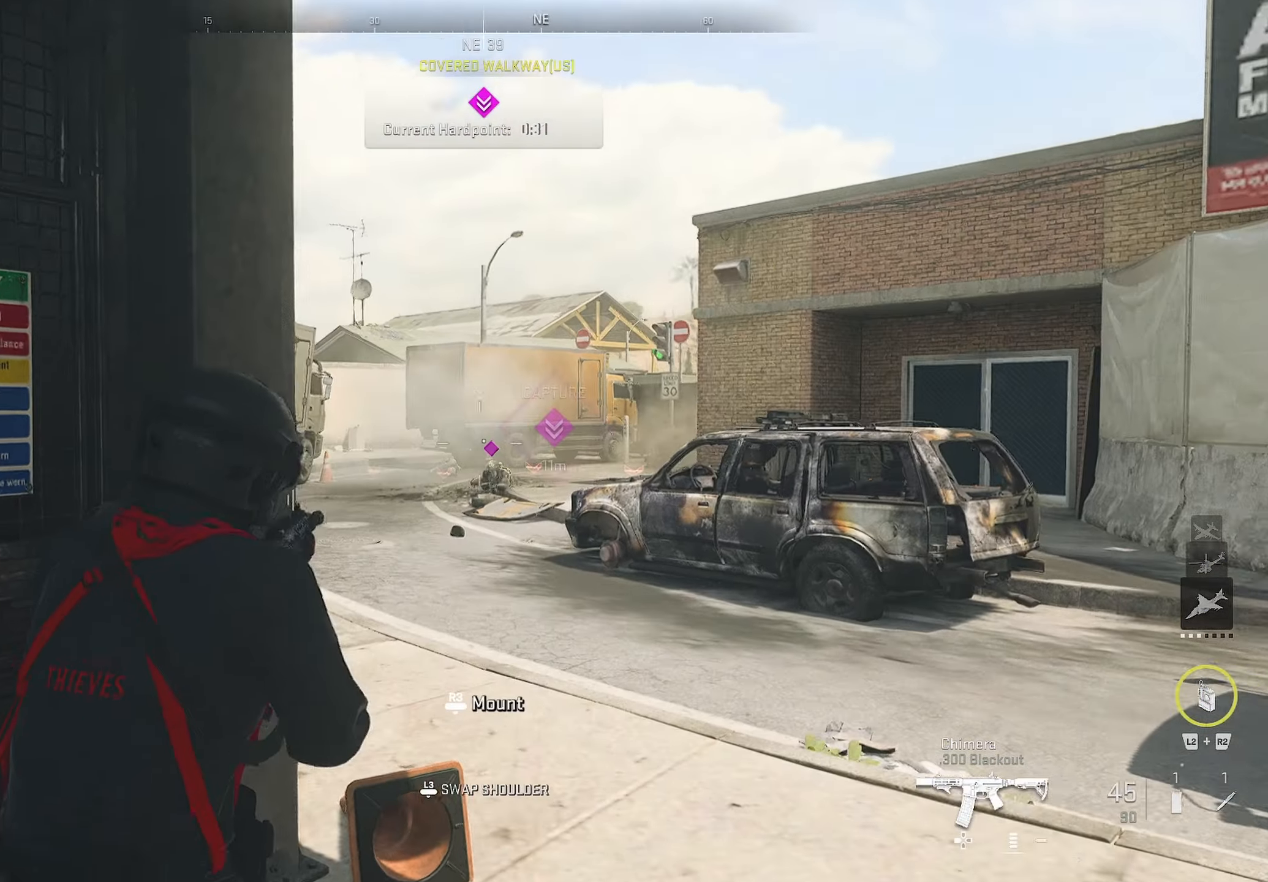
{"buttons": ["L1", "R1"], "left_stick": "left", "right_stick": "down", "events": [[116, "R1", "down"], [116, "right_stick", "down"], [133, "left_stick", "up-right"], [266, "right_stick", "down-right"], [400, "left_stick", "center"], [400, "right_stick", "down"], [466, "left_stick", "left"]]}
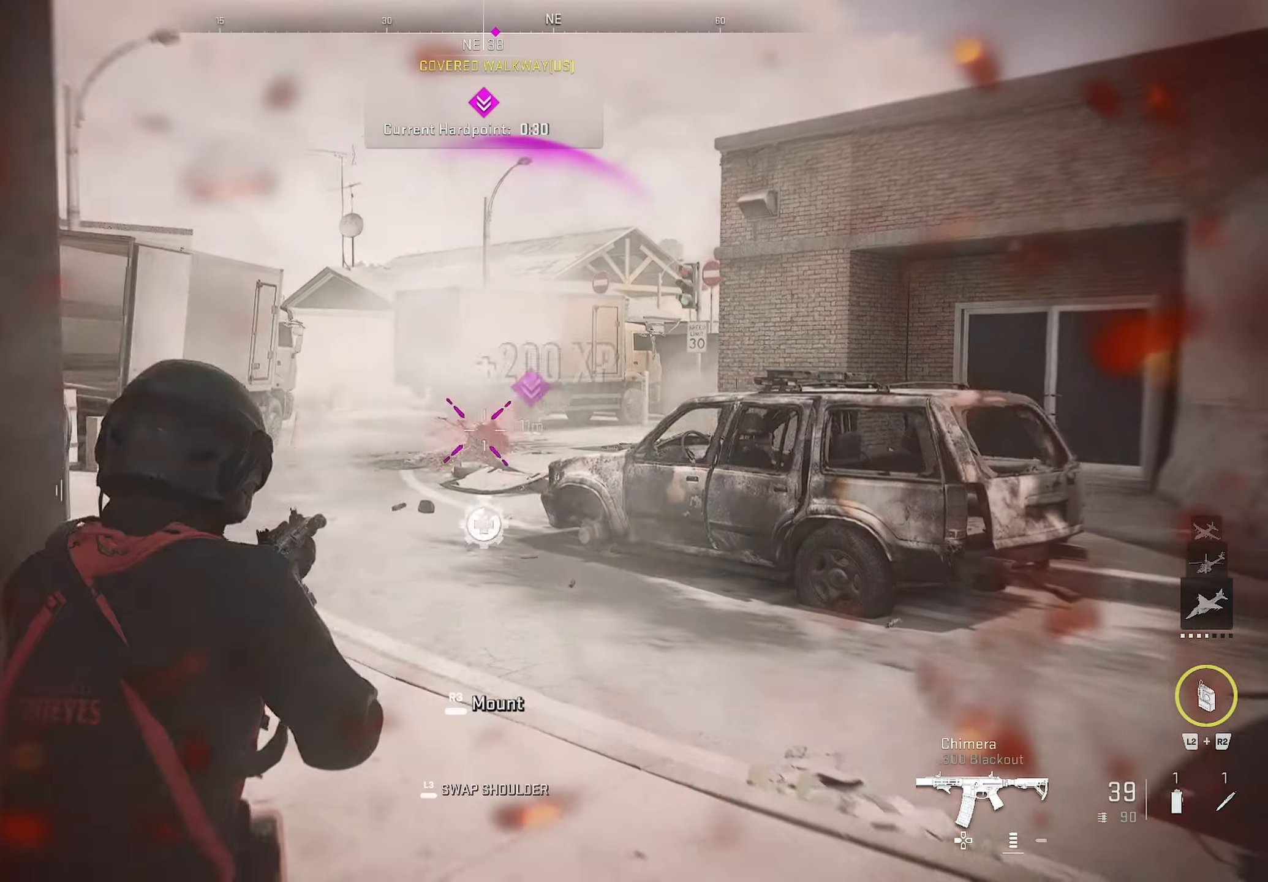
{"buttons": [], "left_stick": "left", "right_stick": "left", "events": [[16, "right_stick", "center"], [116, "right_stick", "down"], [316, "L1", "up"], [333, "R1", "up"], [333, "right_stick", "left"]]}
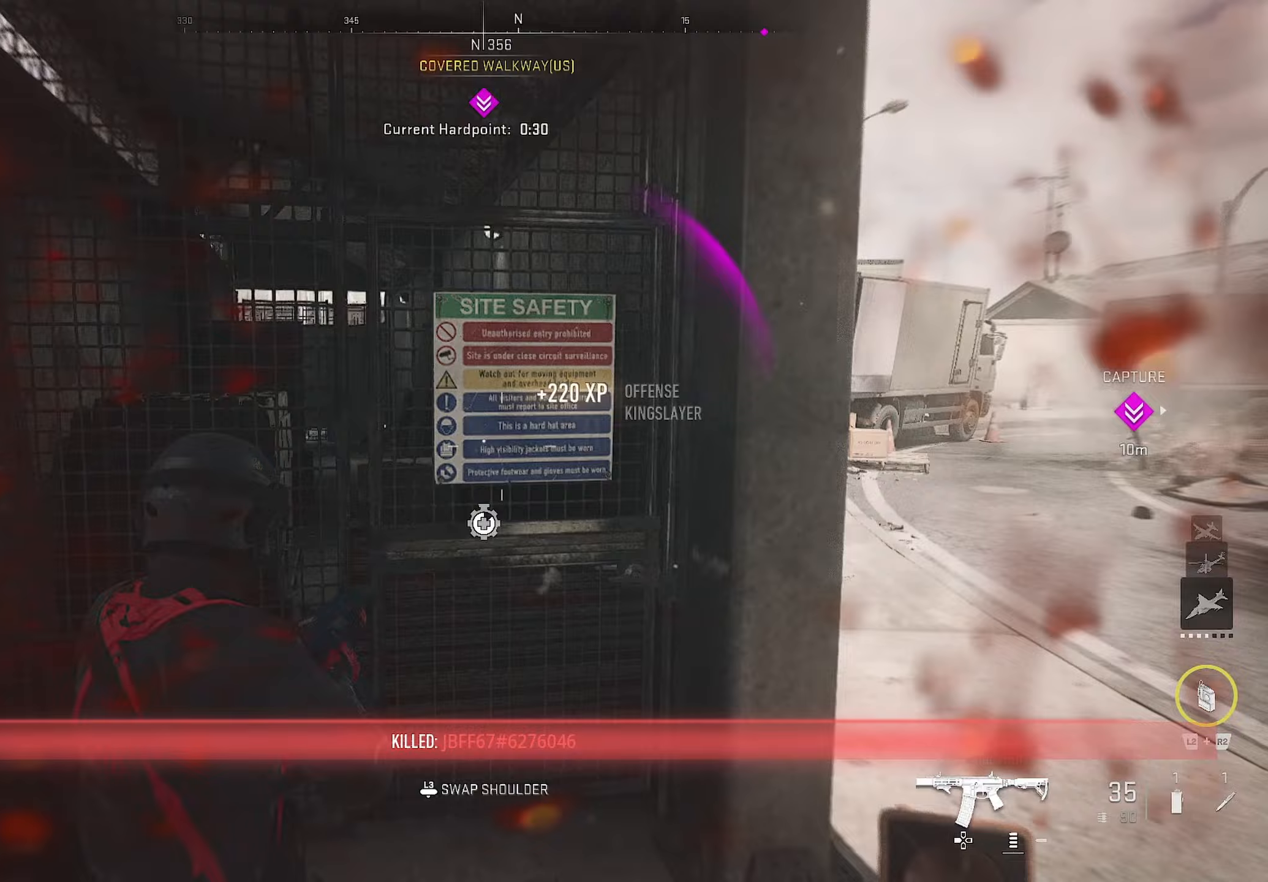
{"buttons": [], "left_stick": "up-left", "right_stick": "left", "events": [[67, "right_stick", "center"], [267, "right_stick", "right"], [283, "left_stick", "up"], [333, "left_stick", "down"], [333, "right_stick", "left"], [483, "left_stick", "up-left"]]}
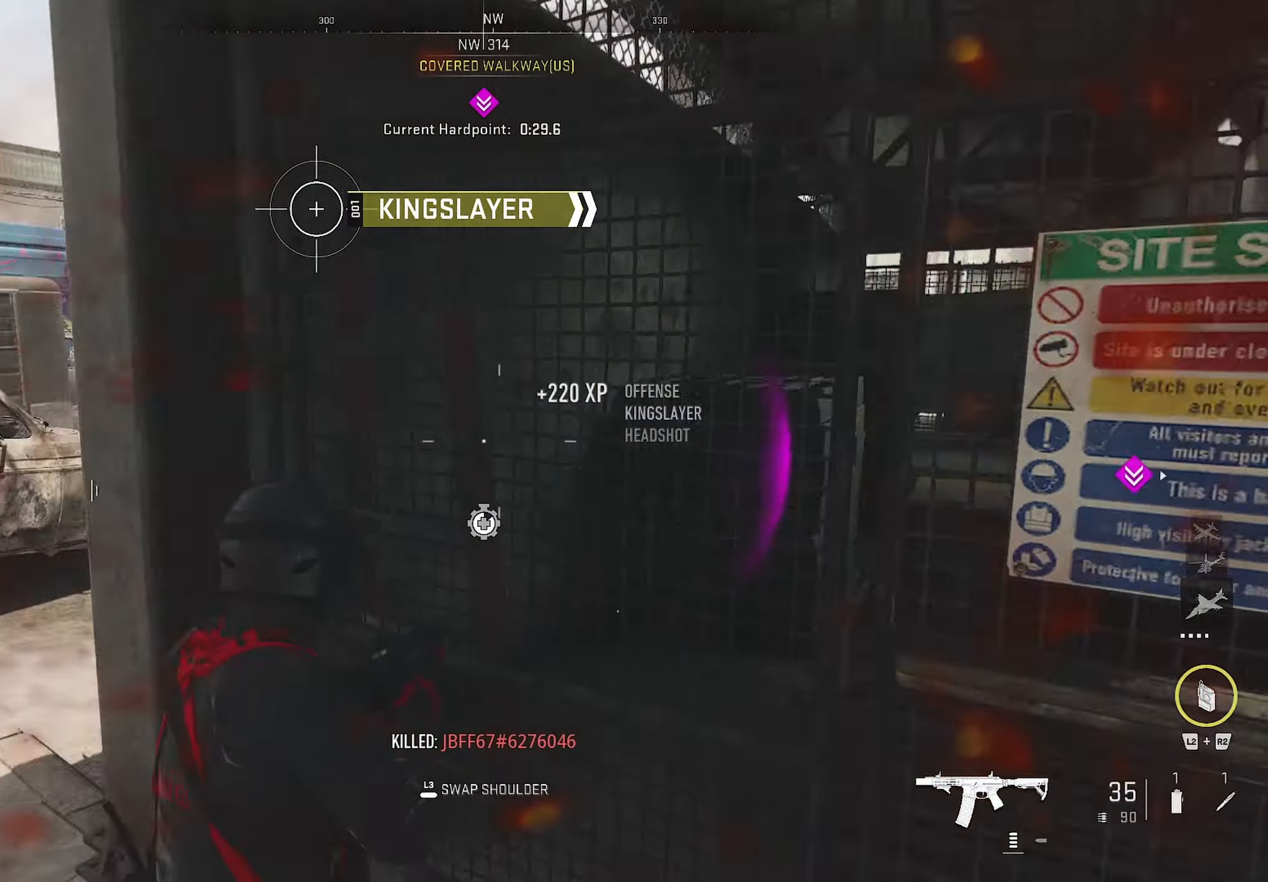
{"buttons": ["L3"], "left_stick": "center", "right_stick": "right", "events": [[200, "right_stick", "right"], [217, "L3", "down"], [217, "left_stick", "center"]]}
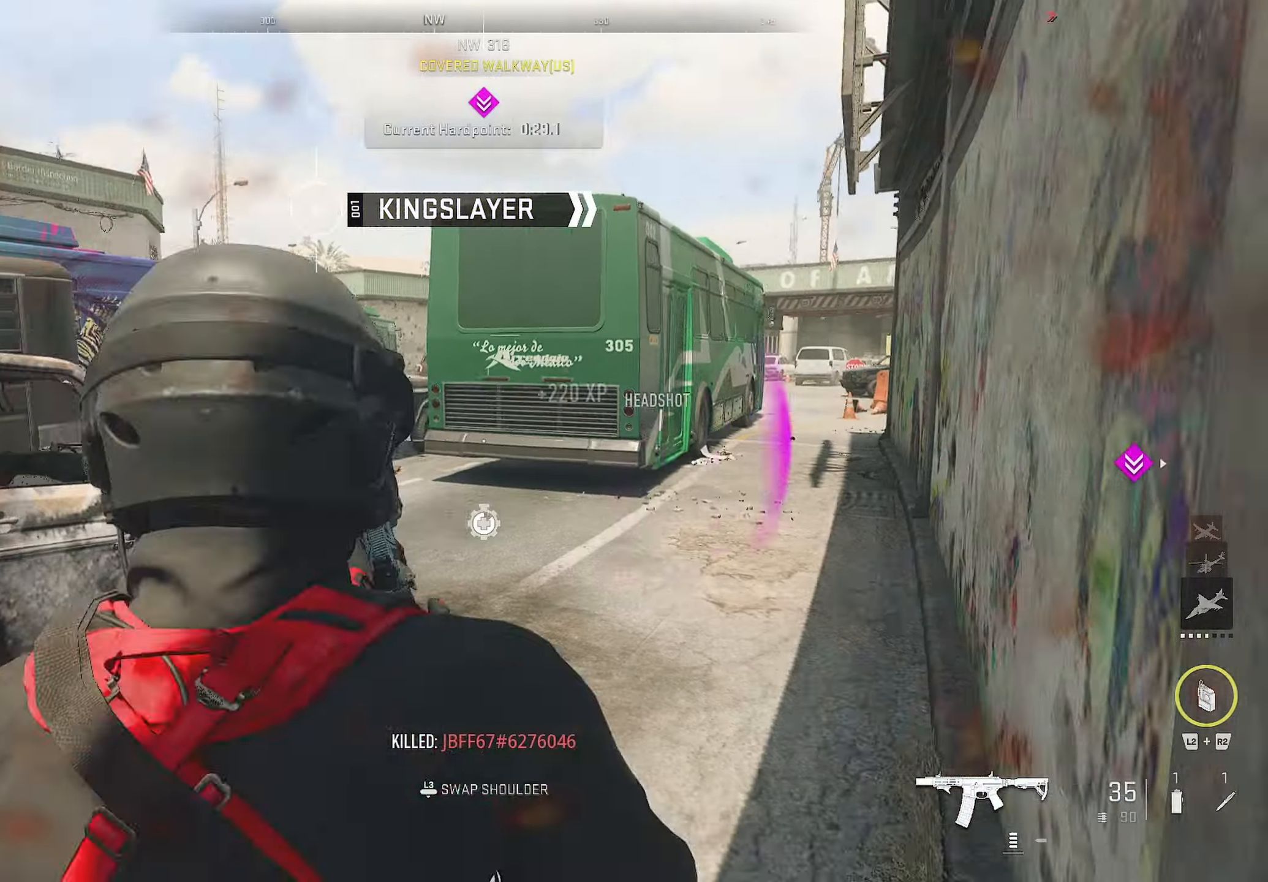
{"buttons": [], "left_stick": "up", "right_stick": "center", "events": [[17, "L3", "up"], [17, "left_stick", "up-left"], [67, "left_stick", "up"], [117, "right_stick", "center"]]}
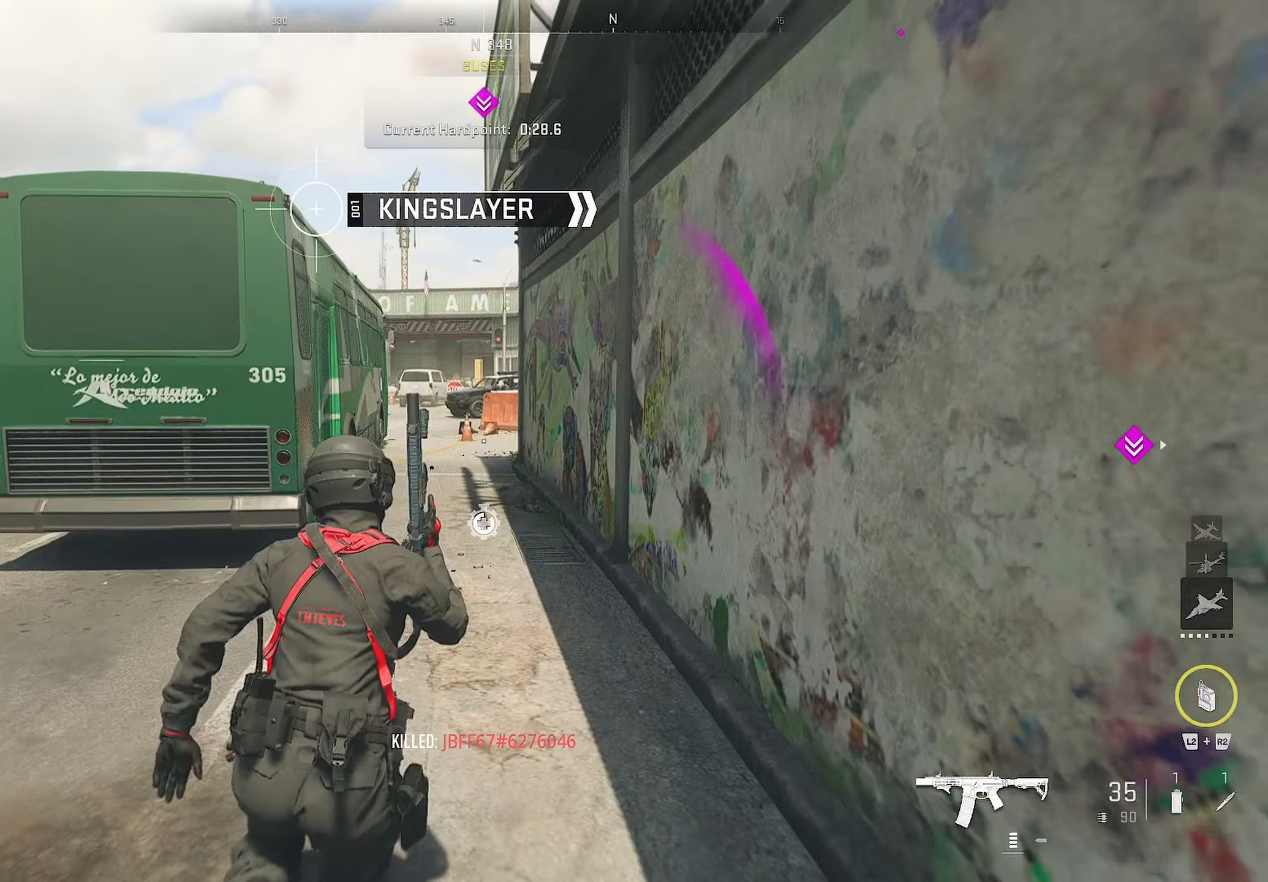
{"buttons": [], "left_stick": "up", "right_stick": "center", "events": [[167, "left_stick", "up-right"], [300, "L3", "down"], [300, "left_stick", "right"], [417, "L3", "up"], [417, "left_stick", "up"]]}
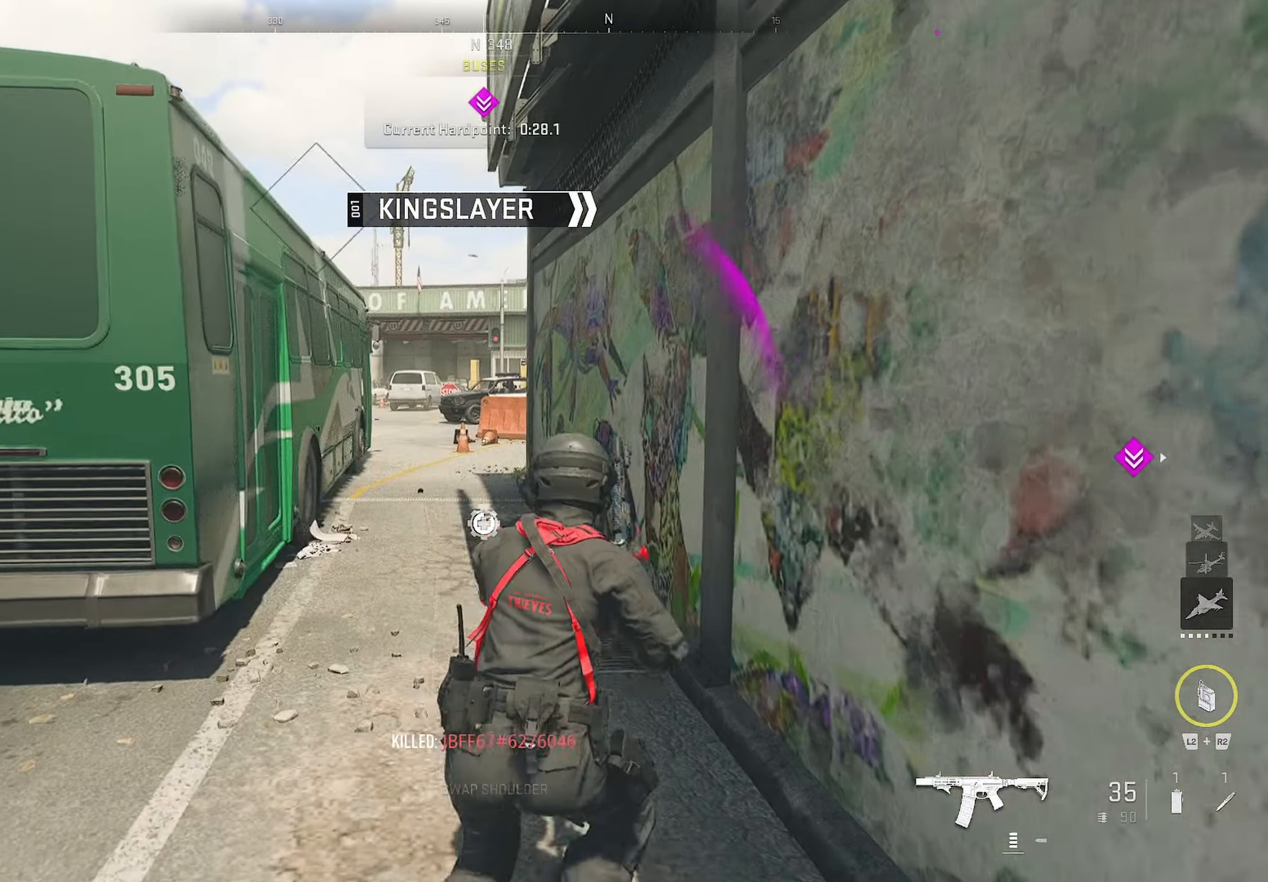
{"buttons": [], "left_stick": "up", "right_stick": "center", "events": []}
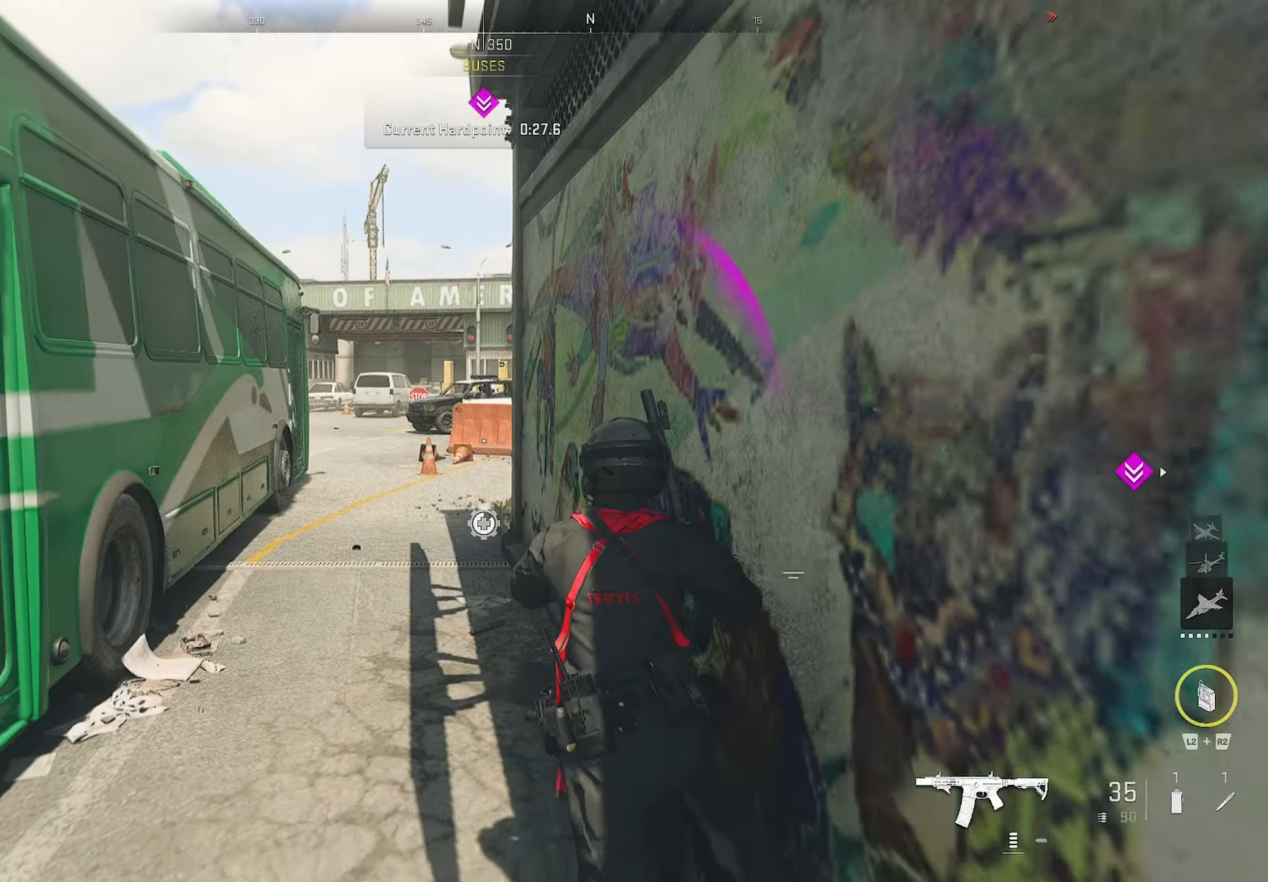
{"buttons": [], "left_stick": "up", "right_stick": "right", "events": [[433, "right_stick", "right"]]}
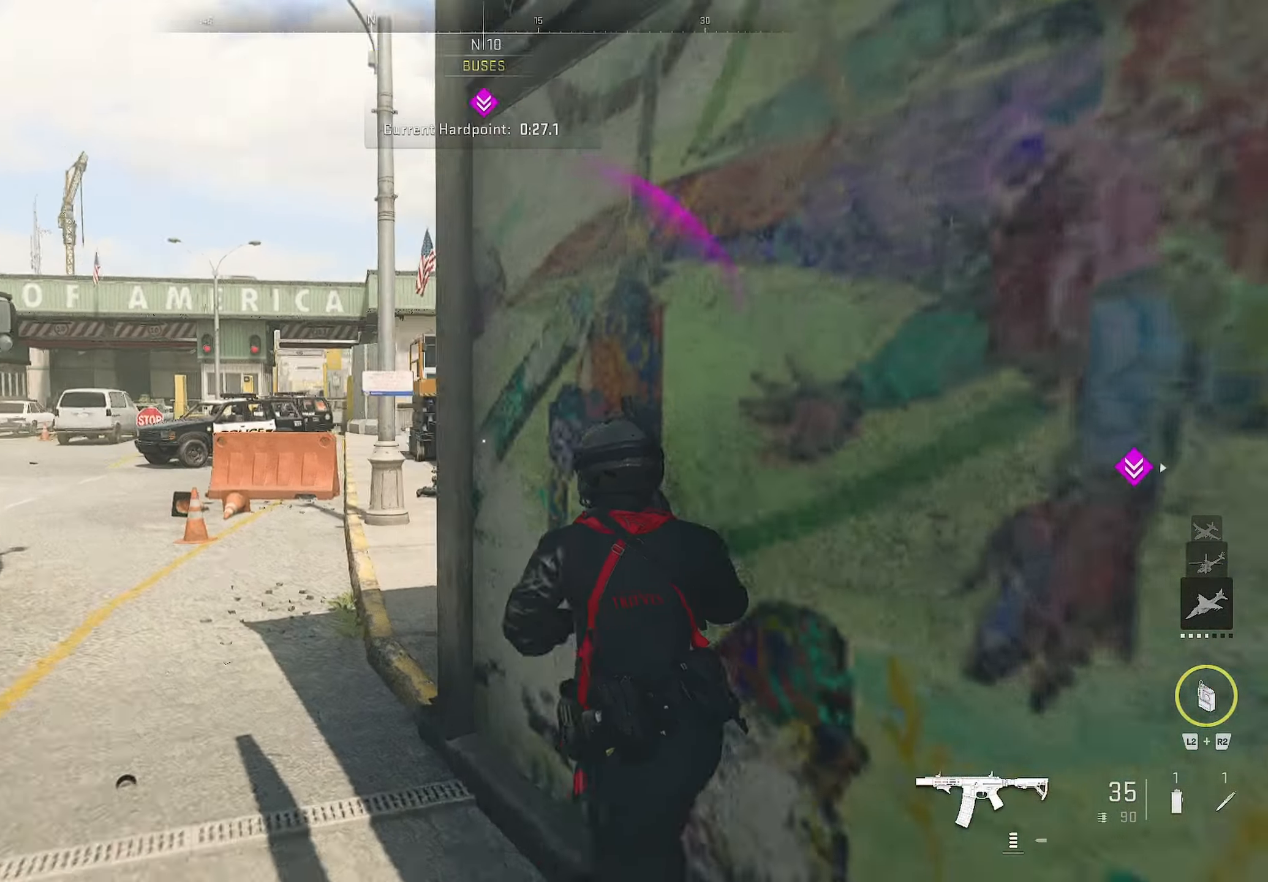
{"buttons": [], "left_stick": "left", "right_stick": "center", "events": [[67, "right_stick", "center"], [83, "left_stick", "left"]]}
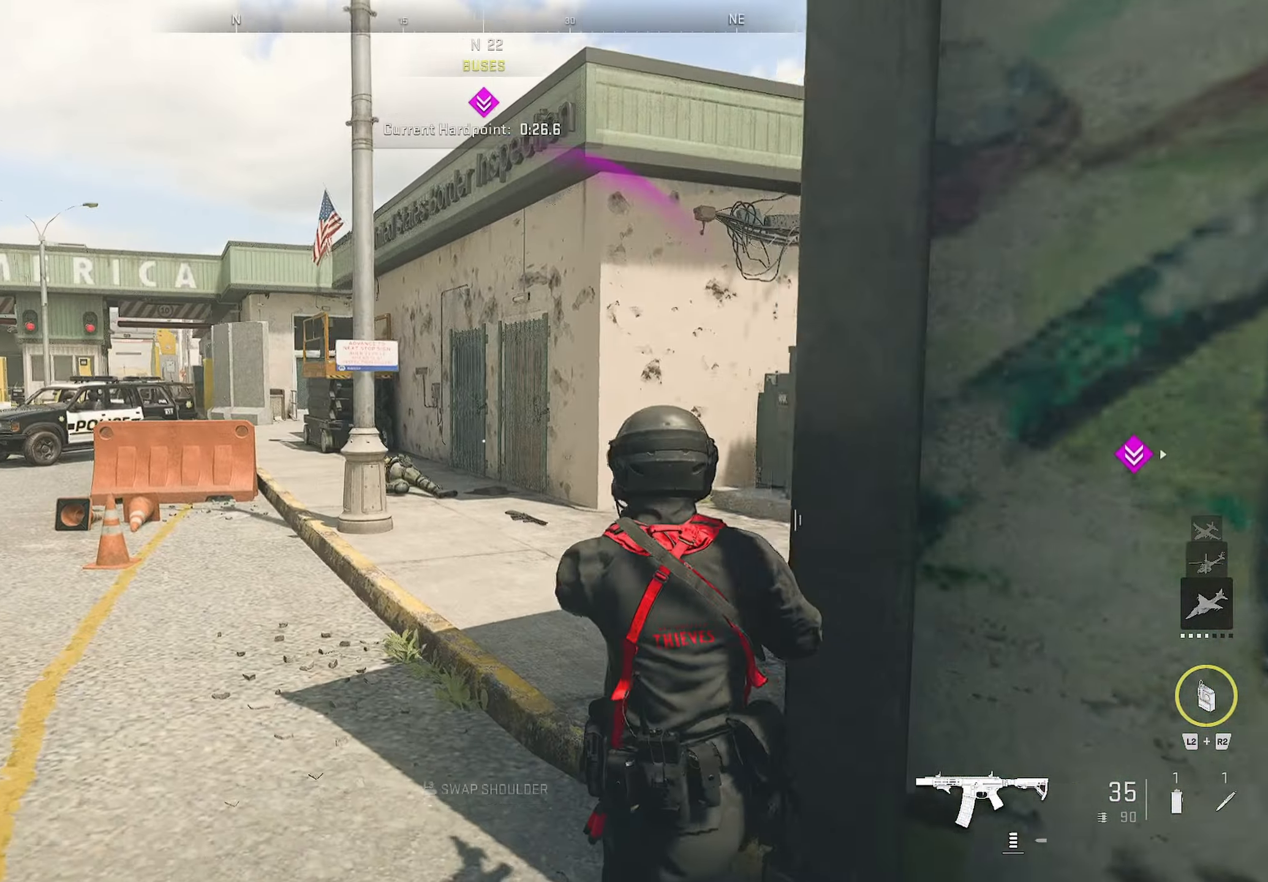
{"buttons": [], "left_stick": "up-left", "right_stick": "left", "events": [[50, "left_stick", "up-left"], [167, "right_stick", "right"], [233, "left_stick", "left"], [350, "L3", "down"], [350, "right_stick", "down"], [417, "L3", "up"], [467, "left_stick", "up-left"], [500, "right_stick", "left"]]}
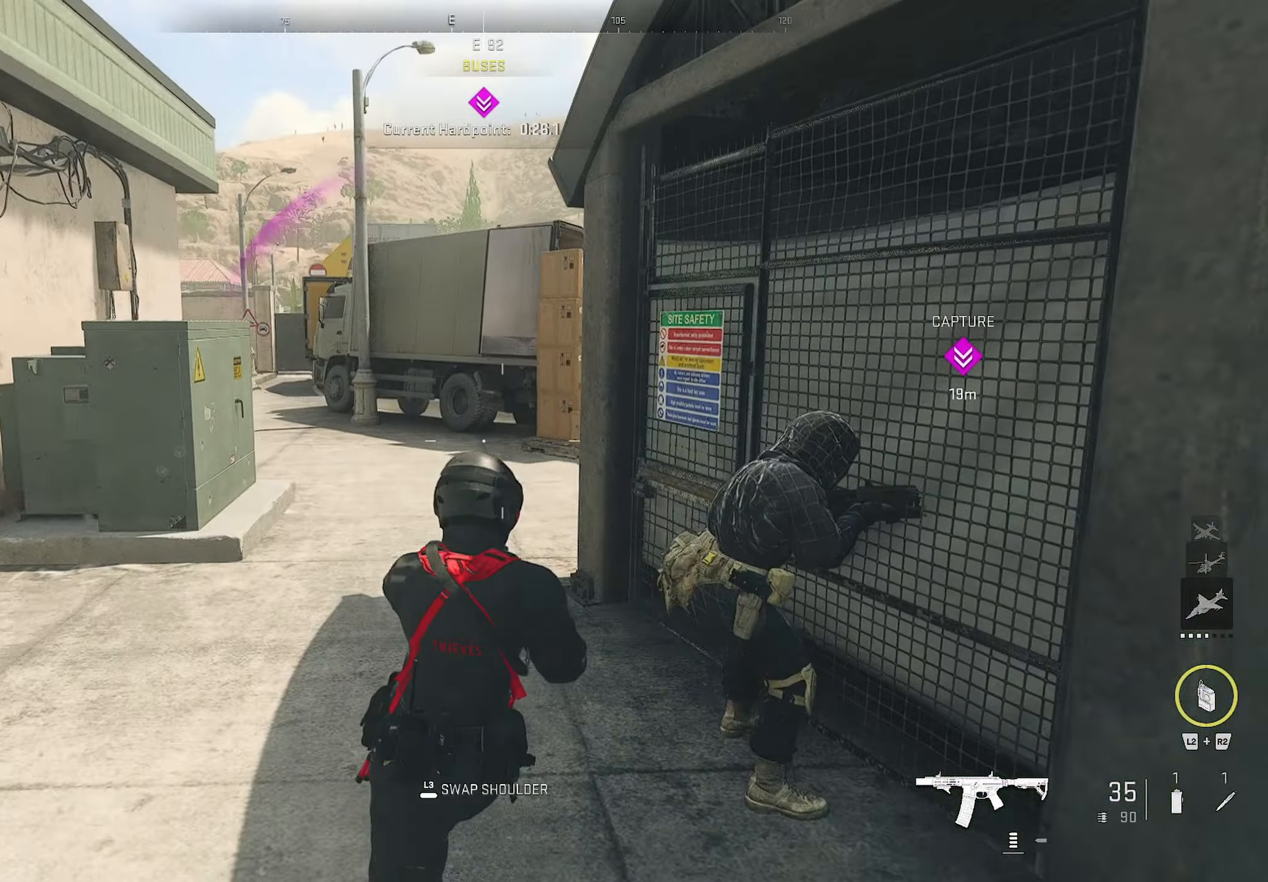
{"buttons": ["R1"], "left_stick": "left", "right_stick": "right", "events": [[50, "right_stick", "right"], [133, "left_stick", "down"], [317, "R1", "down"], [367, "left_stick", "left"], [367, "right_stick", "left"], [500, "right_stick", "right"]]}
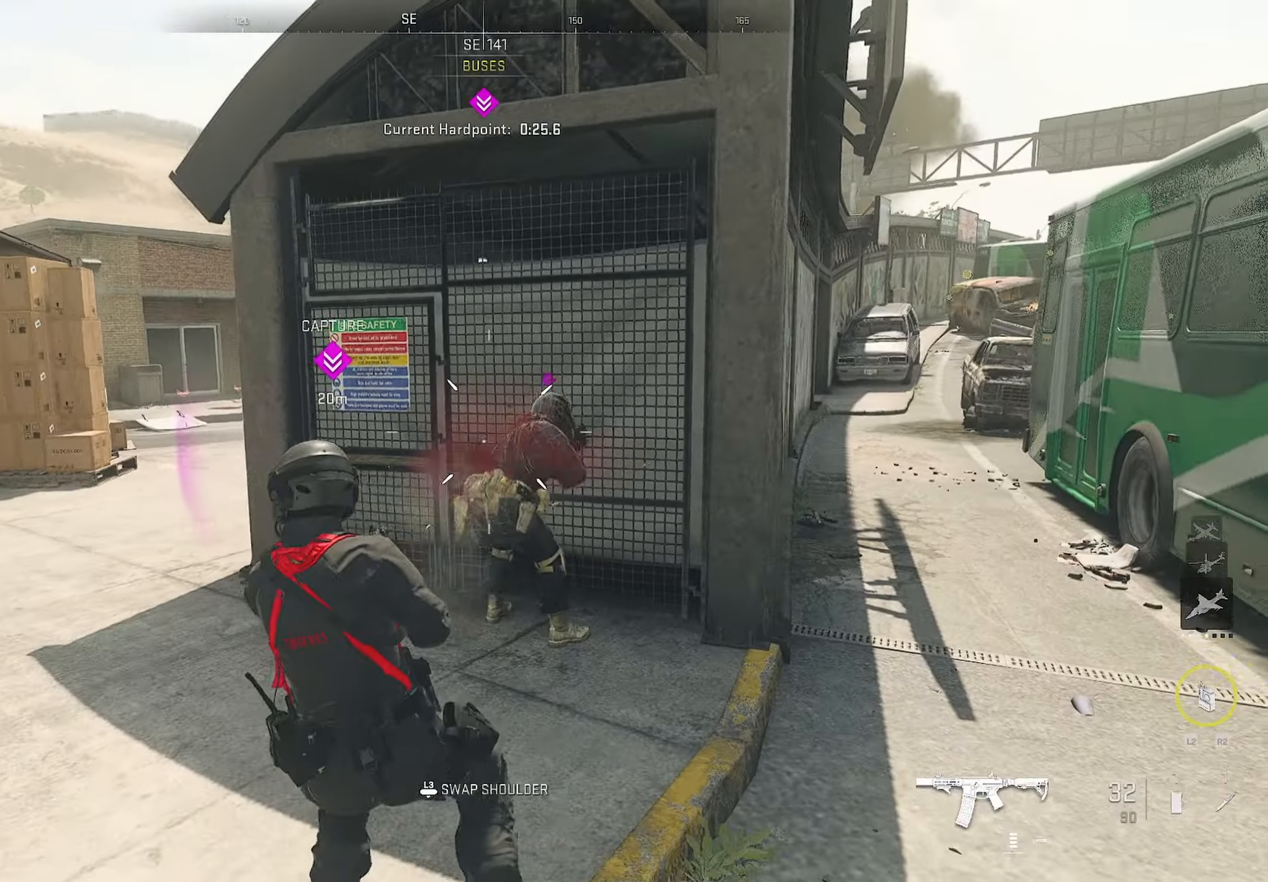
{"buttons": [], "left_stick": "left", "right_stick": "down-left", "events": [[217, "right_stick", "center"], [300, "right_stick", "down"], [400, "R1", "up"], [400, "right_stick", "down-left"]]}
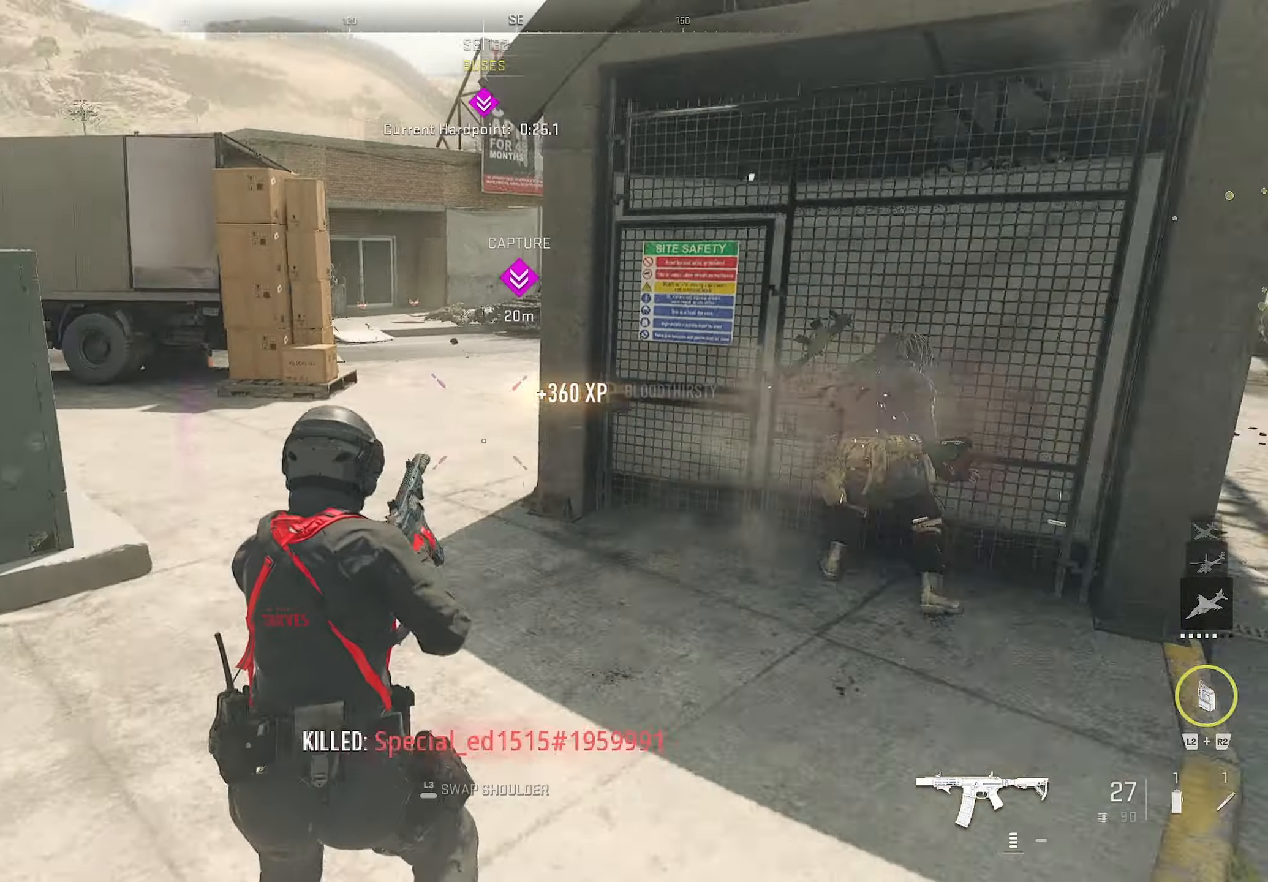
{"buttons": ["L1"], "left_stick": "center", "right_stick": "right", "events": [[17, "left_stick", "up-left"], [67, "right_stick", "up"], [134, "right_stick", "center"], [267, "L1", "down"], [267, "left_stick", "up"], [367, "left_stick", "center"], [367, "right_stick", "right"]]}
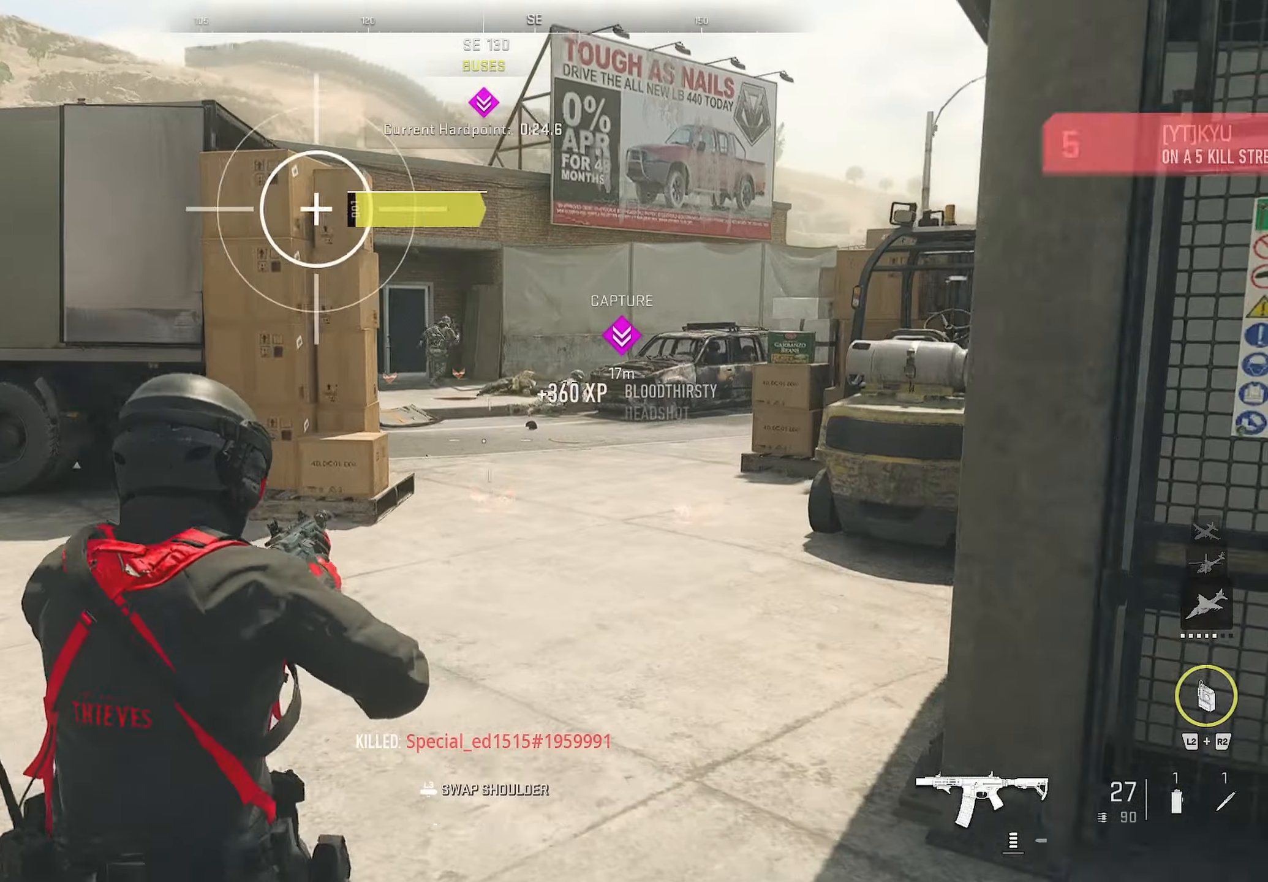
{"buttons": ["L1", "R1"], "left_stick": "right", "right_stick": "down-right", "events": [[34, "left_stick", "left"], [84, "right_stick", "up"], [250, "left_stick", "up-right"], [417, "R1", "down"], [417, "left_stick", "right"], [417, "right_stick", "right"], [467, "right_stick", "down-right"]]}
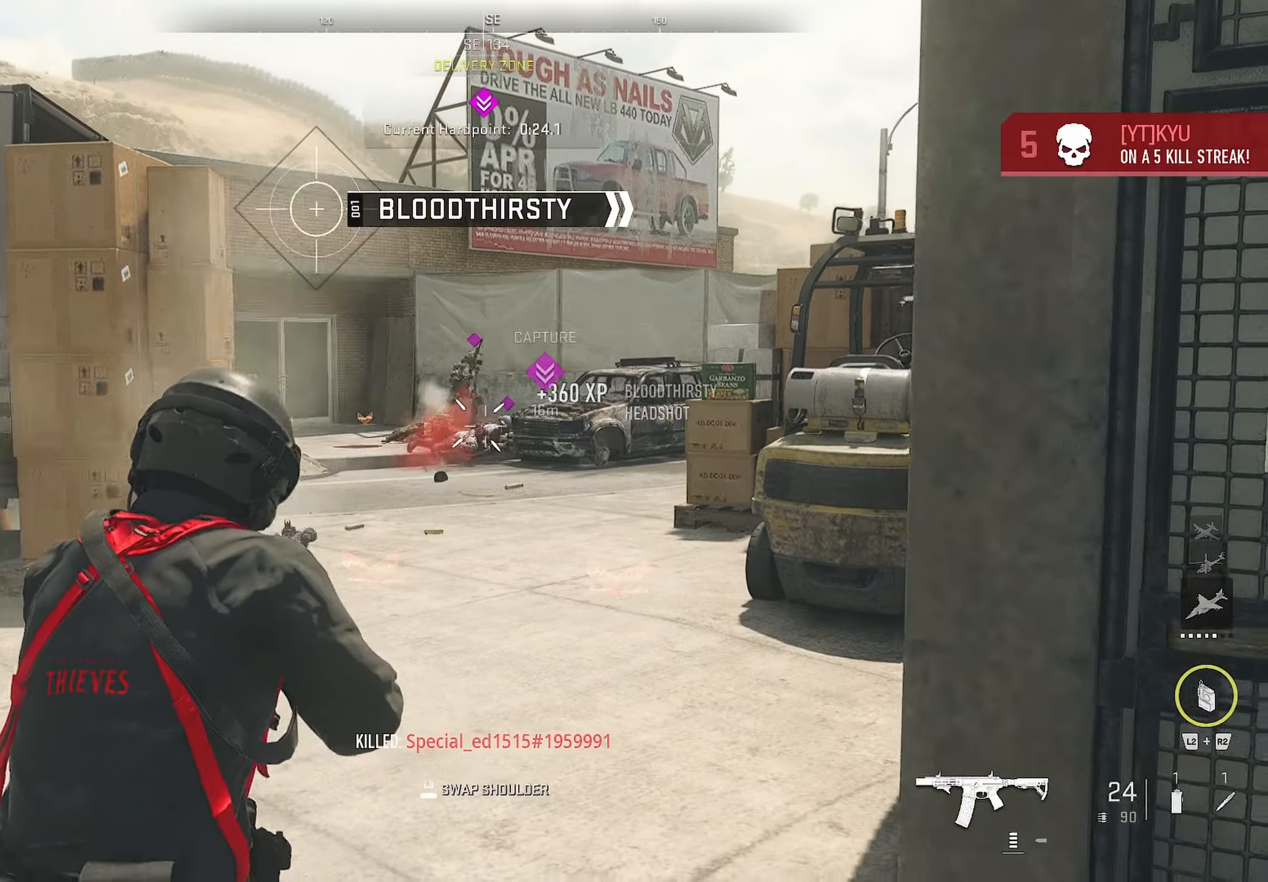
{"buttons": ["L1"], "left_stick": "up-left", "right_stick": "up", "events": [[100, "right_stick", "center"], [117, "left_stick", "left"], [400, "R1", "up"], [434, "left_stick", "up-left"], [434, "right_stick", "up"]]}
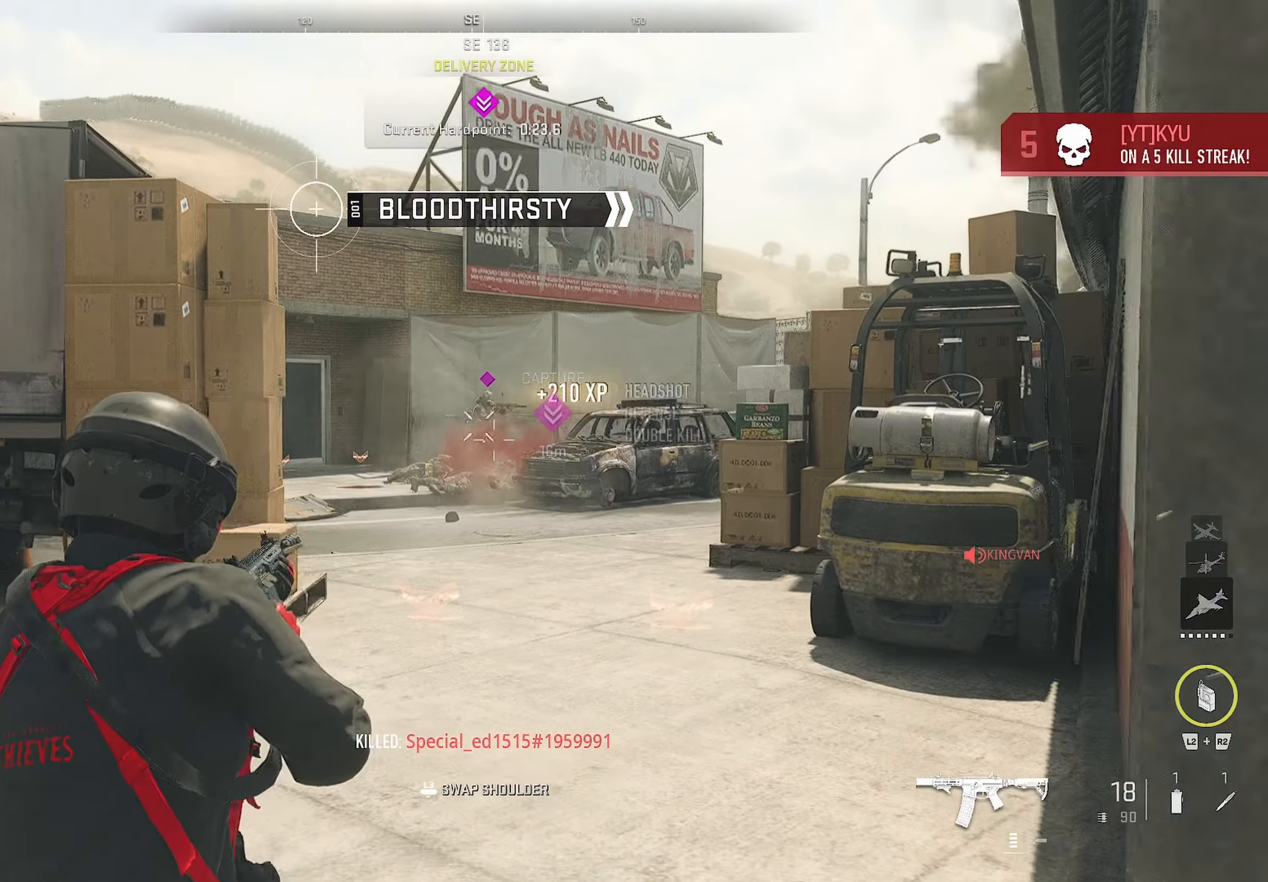
{"buttons": ["L1", "R1"], "left_stick": "down-right", "right_stick": "down", "events": [[100, "R1", "down"], [100, "left_stick", "up"], [167, "right_stick", "center"], [200, "left_stick", "left"], [350, "left_stick", "down-right"], [434, "right_stick", "down"]]}
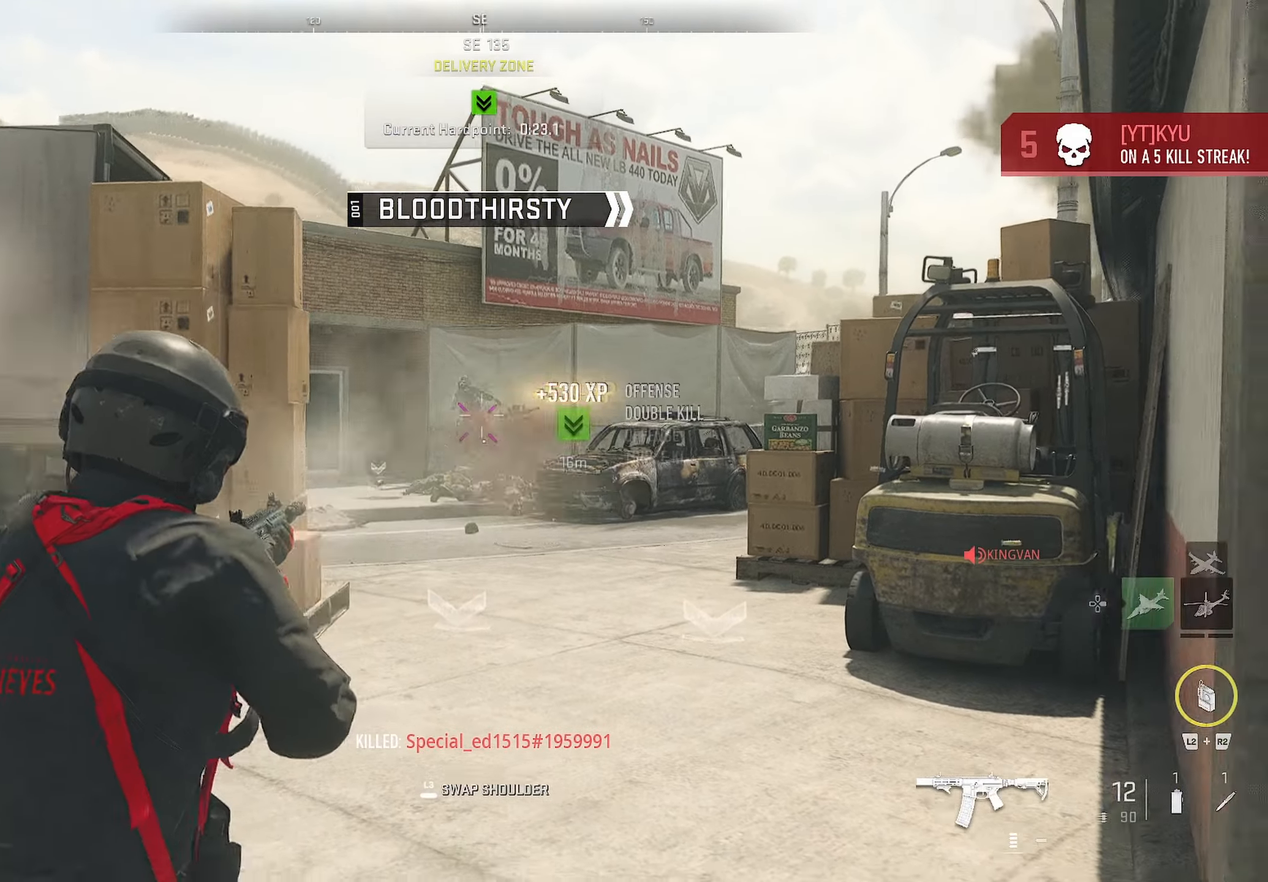
{"buttons": [], "left_stick": "left", "right_stick": "center", "events": [[84, "left_stick", "down"], [100, "L1", "up"], [184, "right_stick", "down-left"], [217, "R1", "up"], [234, "left_stick", "down-left"], [300, "right_stick", "left"], [400, "left_stick", "left"], [417, "right_stick", "center"]]}
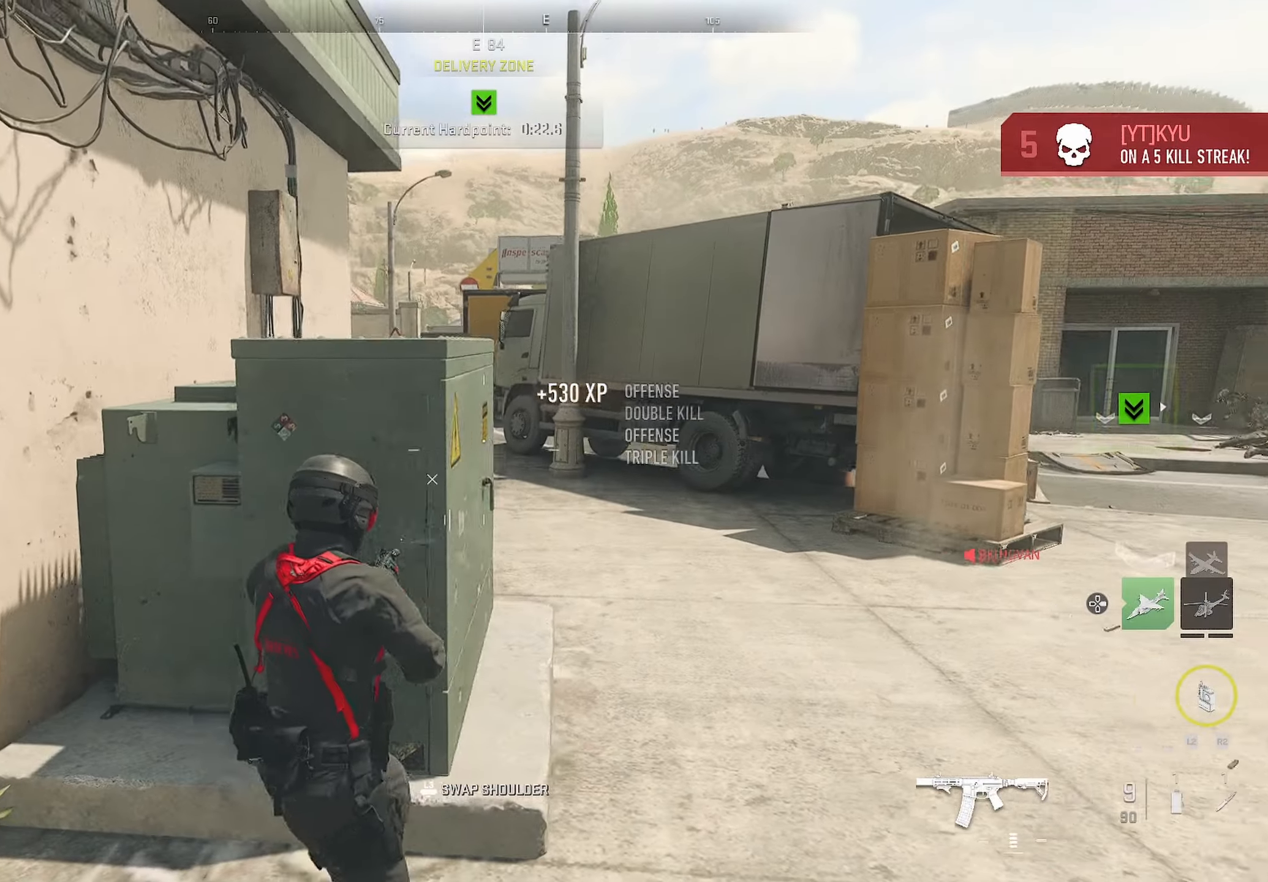
{"buttons": [], "left_stick": "up-left", "right_stick": "down-right", "events": [[67, "SQUARE", "down"], [67, "left_stick", "up"], [200, "left_stick", "center"], [300, "left_stick", "up"], [350, "SQUARE", "up"], [367, "left_stick", "up-left"], [450, "right_stick", "down-right"]]}
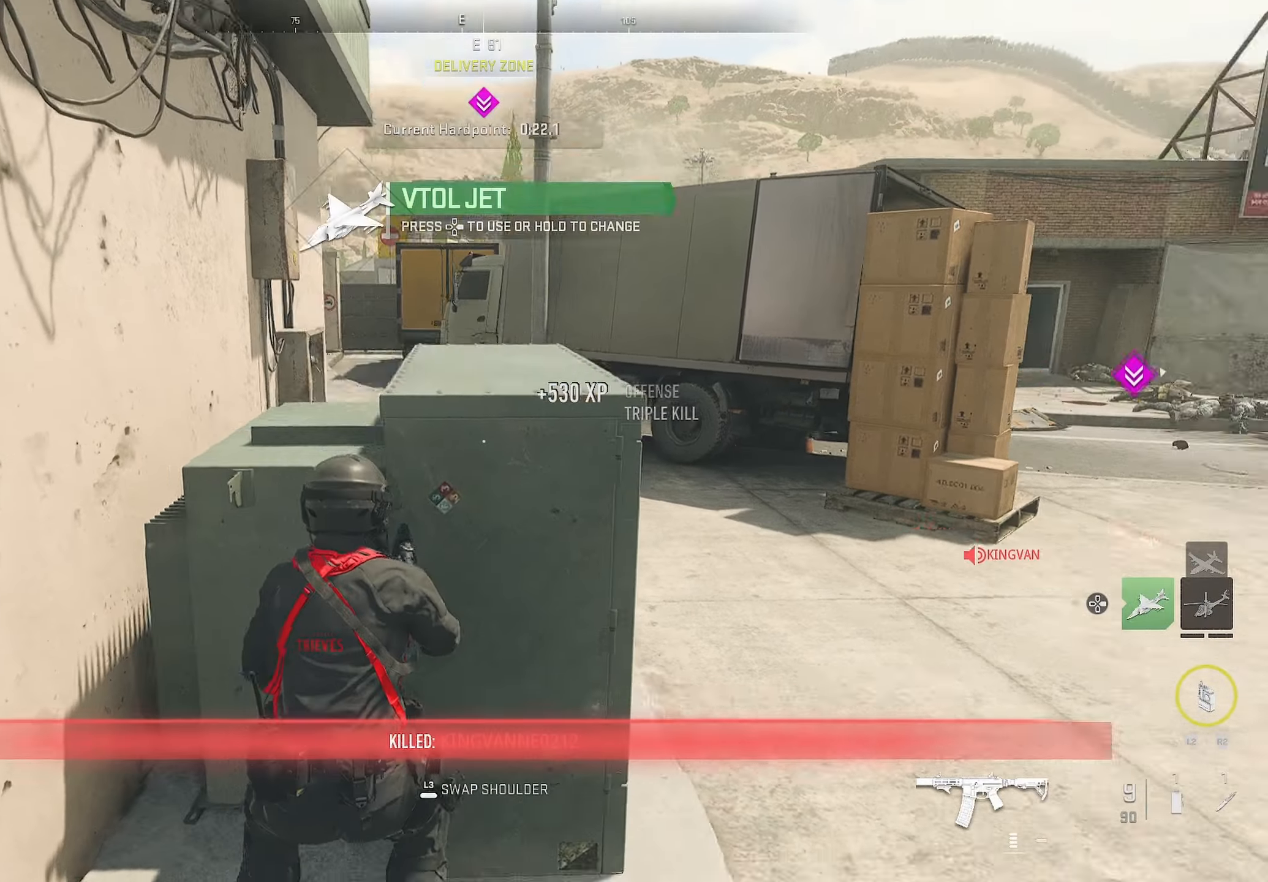
{"buttons": [], "left_stick": "down-left", "right_stick": "right", "events": [[200, "CIRCLE", "down"], [200, "left_stick", "down-left"], [200, "right_stick", "center"], [400, "CIRCLE", "up"], [400, "right_stick", "right"]]}
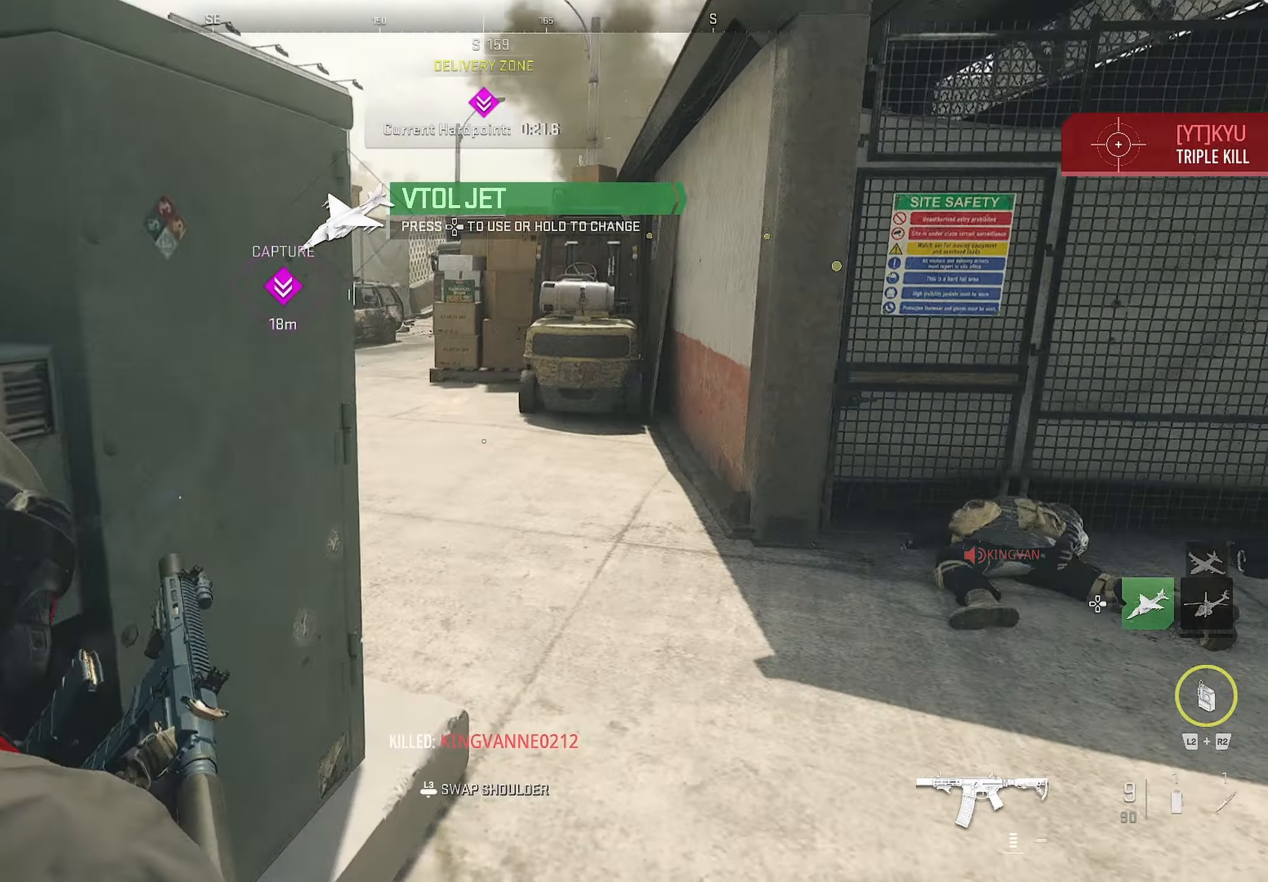
{"buttons": [], "left_stick": "down", "right_stick": "left", "events": [[67, "CROSS", "down"], [117, "CROSS", "up"], [184, "left_stick", "down"], [234, "right_stick", "center"], [334, "right_stick", "left"]]}
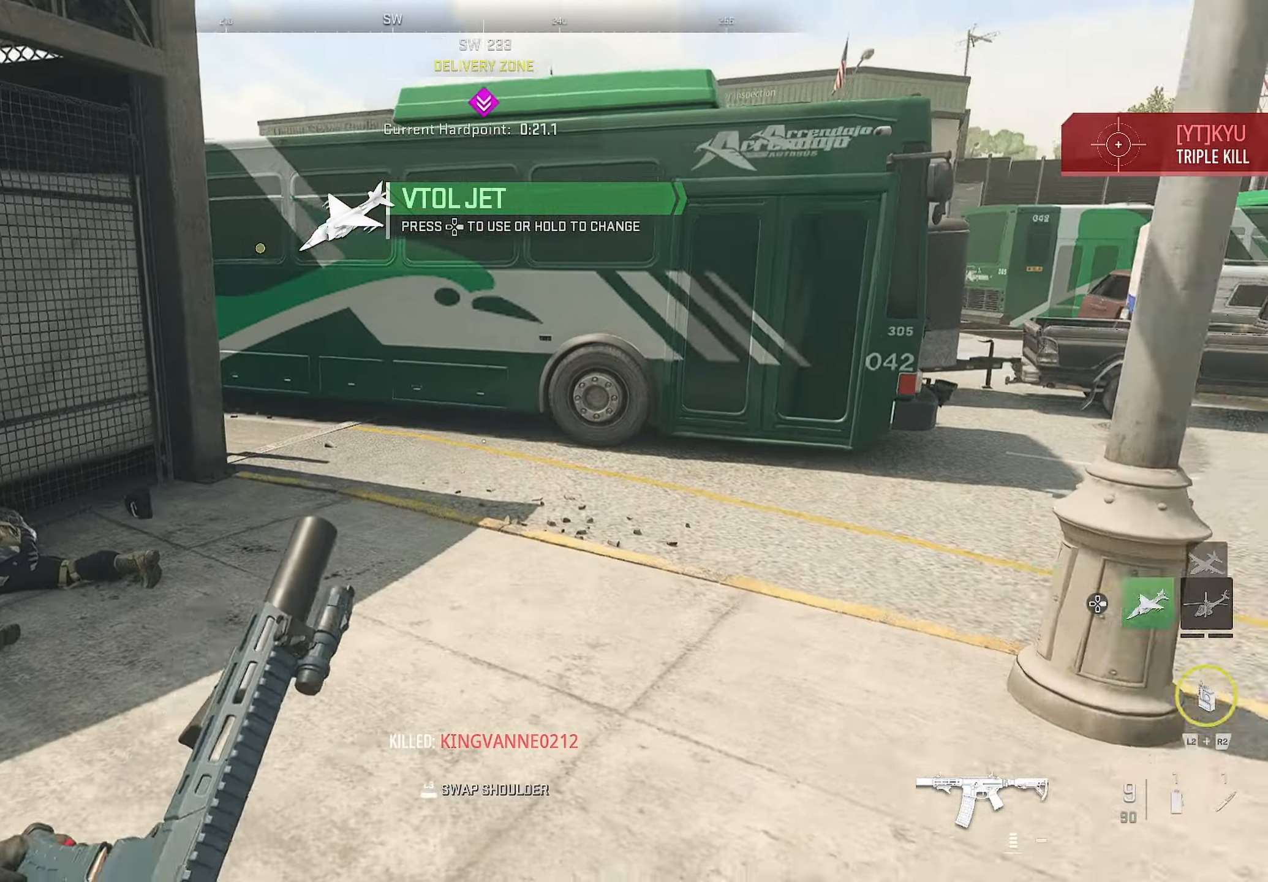
{"buttons": [], "left_stick": "down-right", "right_stick": "left", "events": [[34, "right_stick", "right"], [200, "right_stick", "center"], [300, "left_stick", "down-right"], [500, "right_stick", "left"]]}
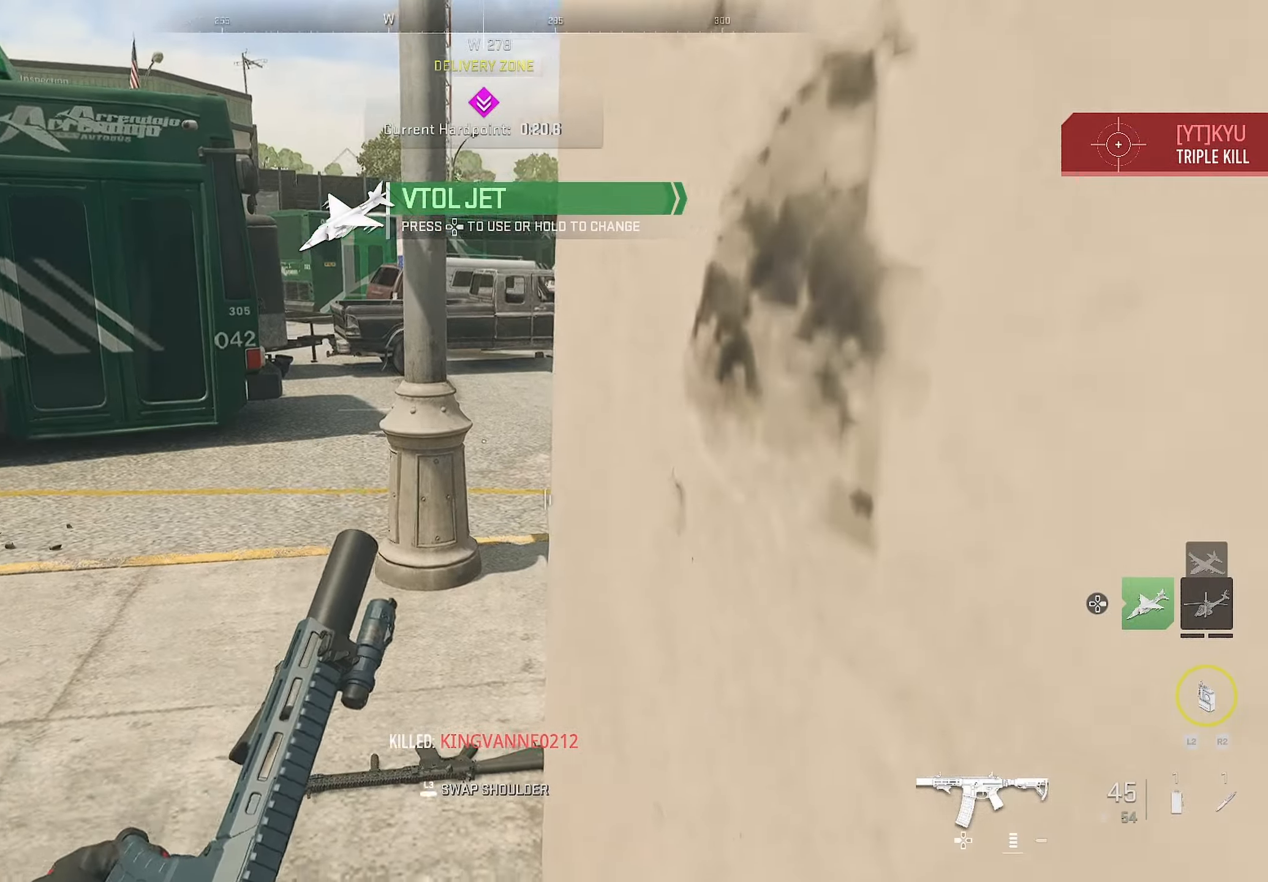
{"buttons": [], "left_stick": "down-left", "right_stick": "center", "events": [[317, "left_stick", "down-left"], [367, "right_stick", "center"]]}
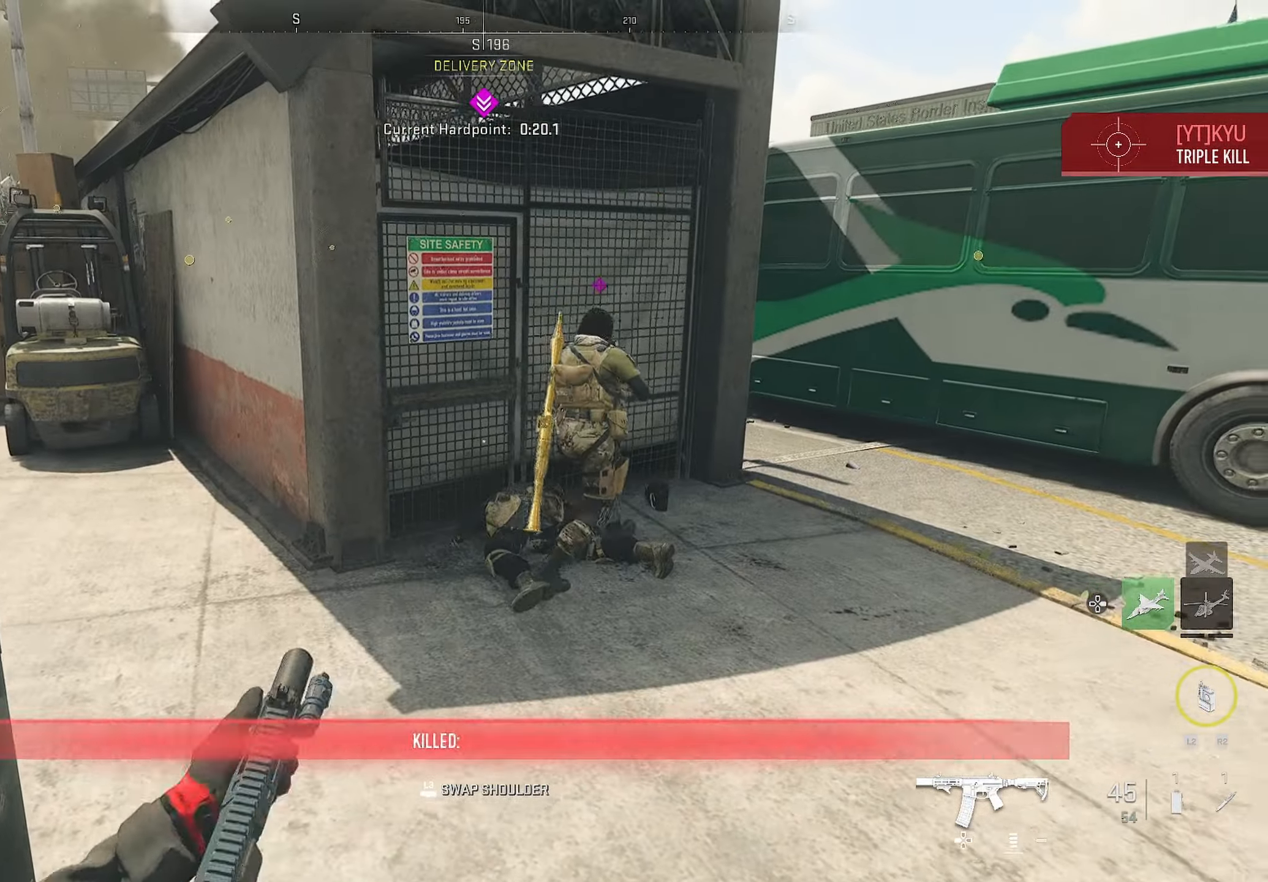
{"buttons": ["L1", "R1"], "left_stick": "center", "right_stick": "up-right", "events": [[17, "left_stick", "center"], [100, "left_stick", "right"], [117, "right_stick", "right"], [200, "L1", "down"], [316, "right_stick", "up-right"], [350, "left_stick", "center"], [366, "R1", "down"]]}
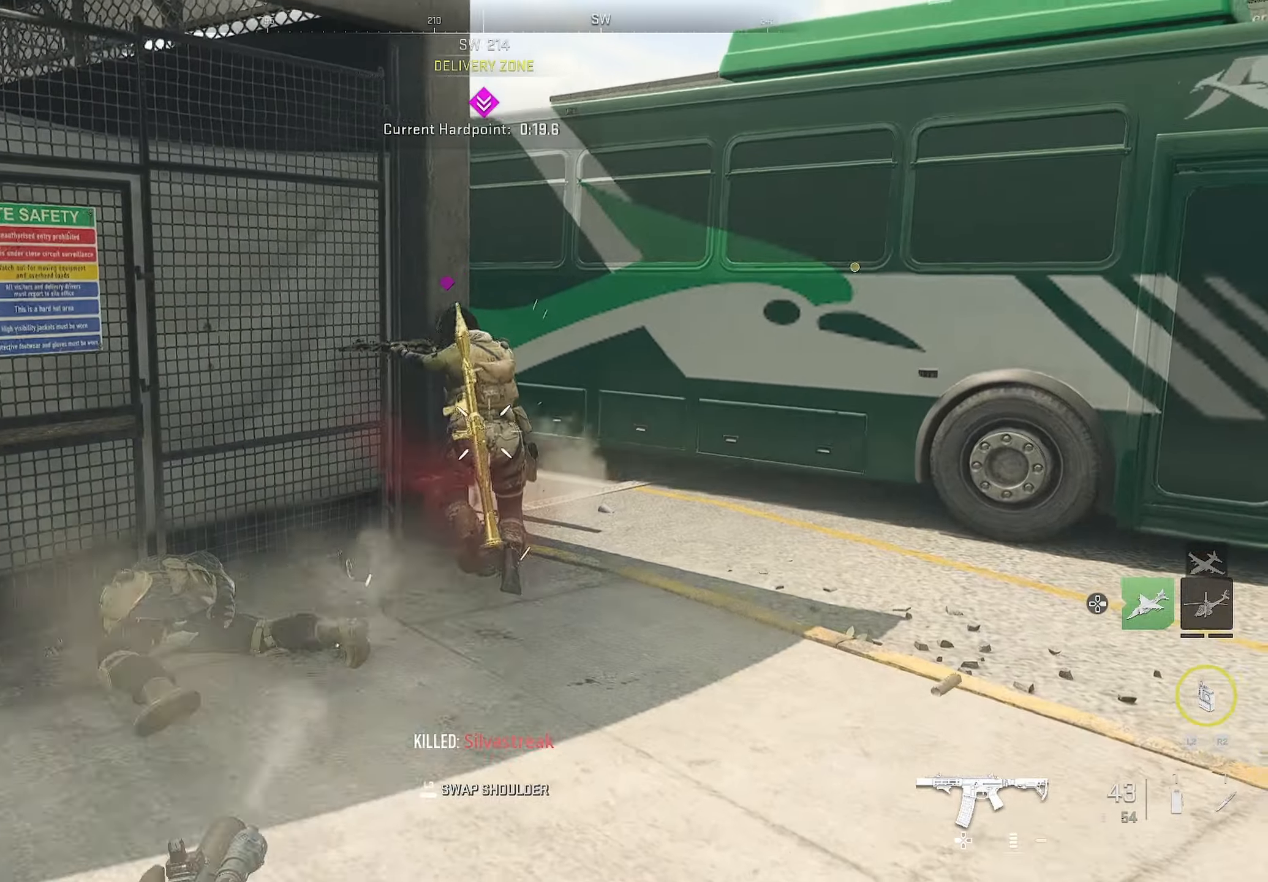
{"buttons": [], "left_stick": "right", "right_stick": "left", "events": [[166, "right_stick", "center"], [400, "L1", "up"], [400, "R1", "up"], [400, "left_stick", "down"], [433, "right_stick", "left"], [466, "left_stick", "right"]]}
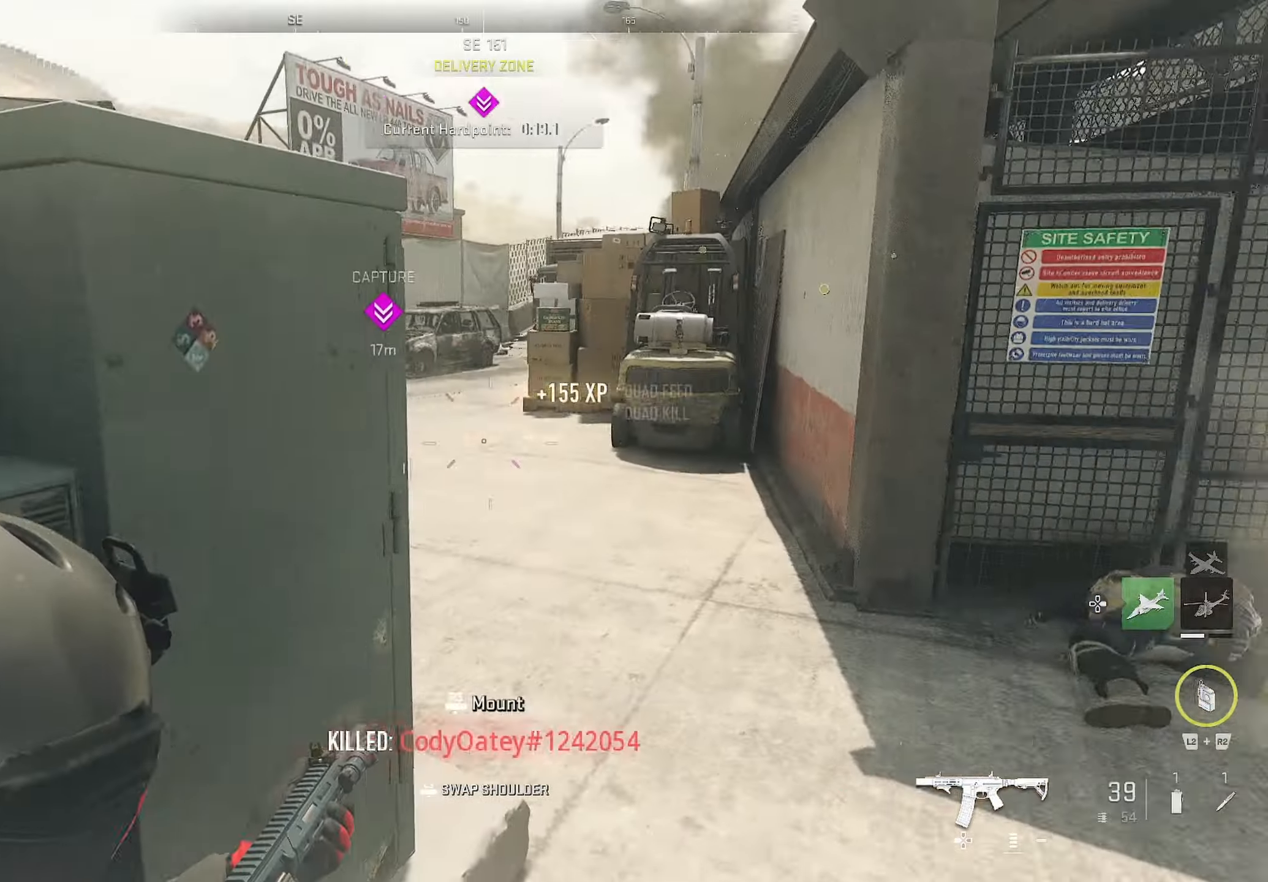
{"buttons": [], "left_stick": "up-right", "right_stick": "center", "events": [[66, "left_stick", "center"], [66, "right_stick", "up-left"], [233, "left_stick", "up-right"], [233, "right_stick", "center"]]}